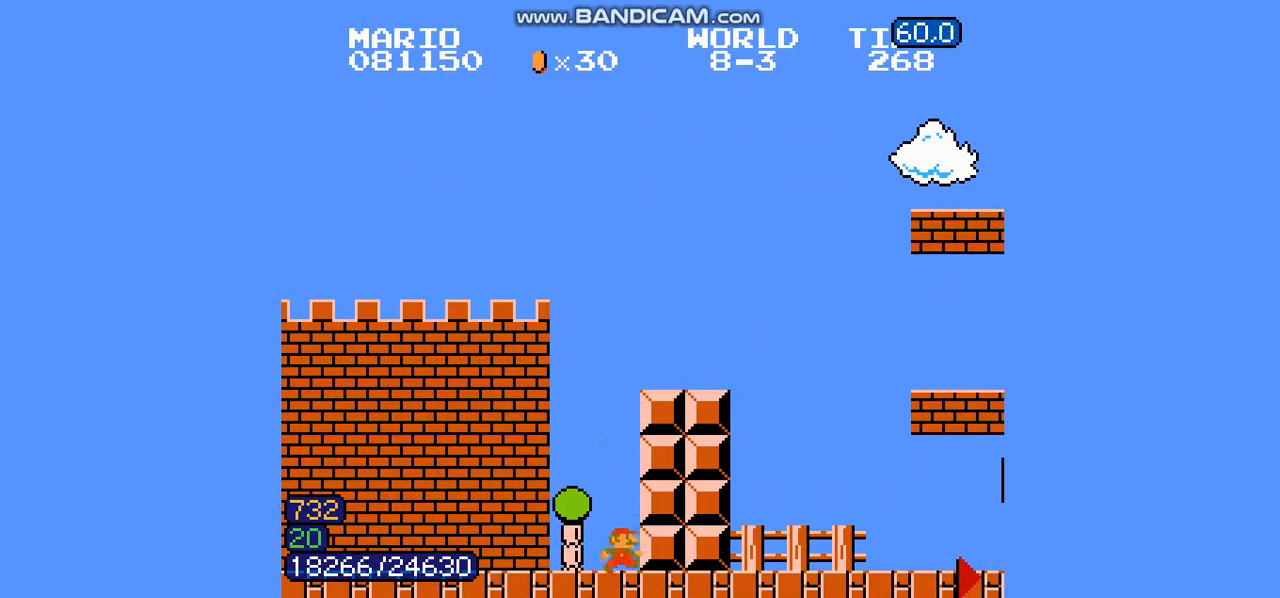
Gameplay with a controller (Nintendo layout); each line is a JSON object with the inputs held at the frame after it. "events" lists button and stick changes between this image and that frame as [ms after this image, input, new state], when the widget could be followed in between. Not read: L3 R3.
{"buttons": ["B", "DPAD_RIGHT"], "events": [[34, "A", "up"], [100, "A", "down"], [167, "A", "up"], [267, "A", "down"], [334, "A", "up"], [401, "A", "down"], [501, "A", "up"]]}
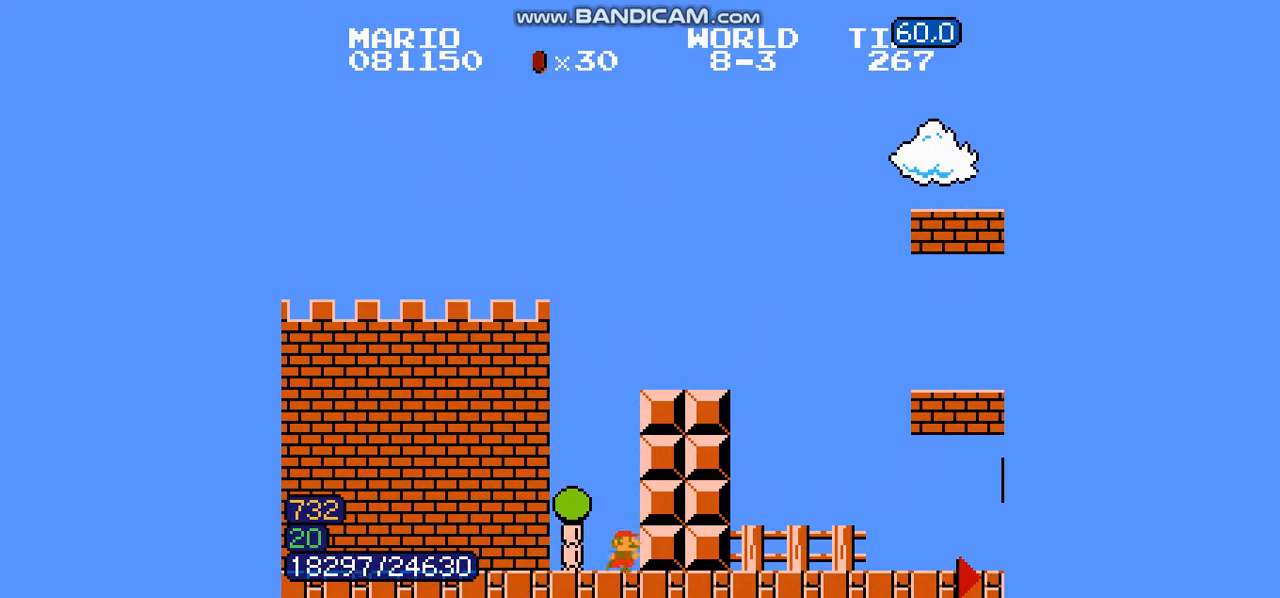
{"buttons": ["B", "DPAD_RIGHT"], "events": [[100, "A", "down"], [233, "A", "up"]]}
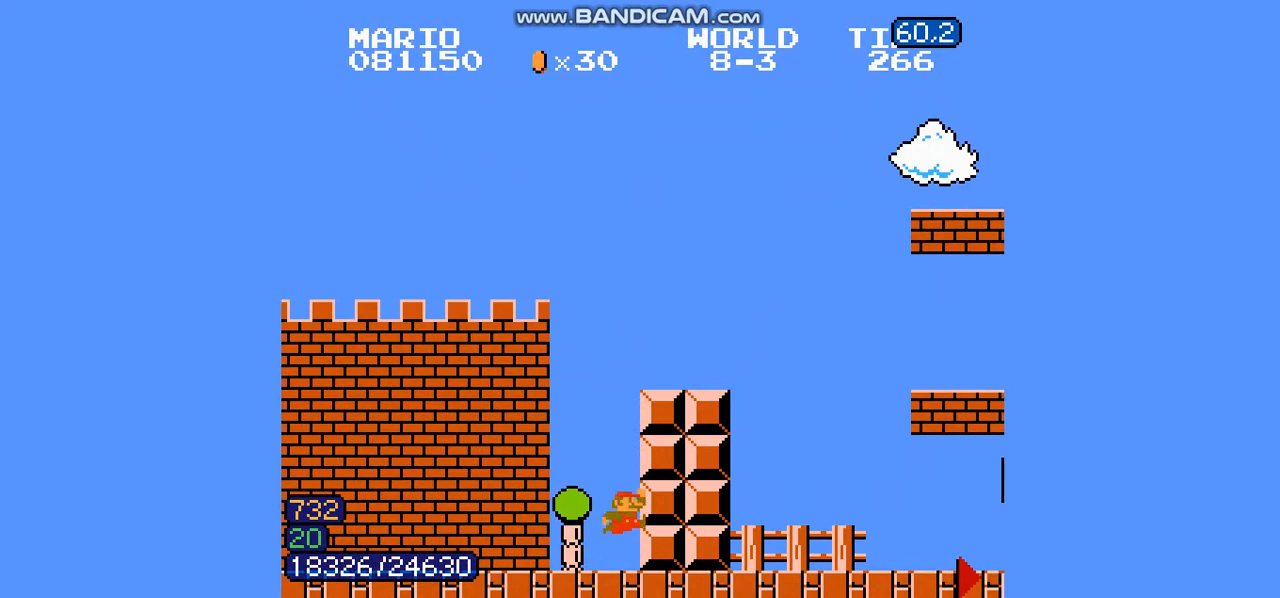
{"buttons": ["A", "B", "DPAD_RIGHT"], "events": [[267, "A", "down"]]}
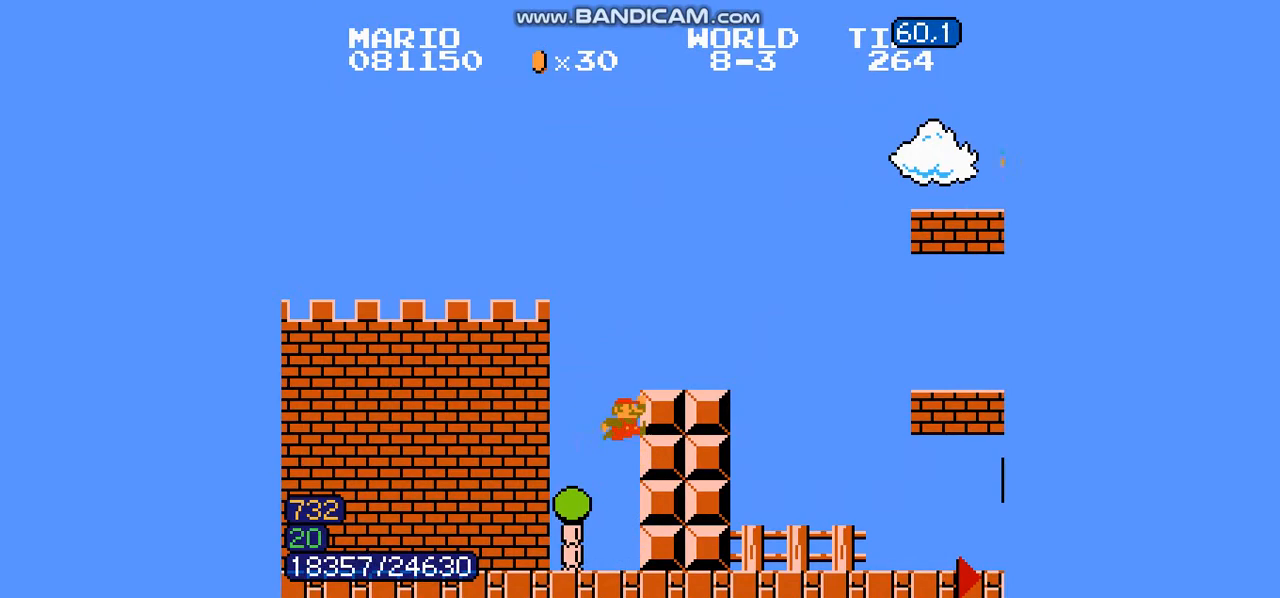
{"buttons": ["B", "DPAD_RIGHT"], "events": [[200, "A", "up"]]}
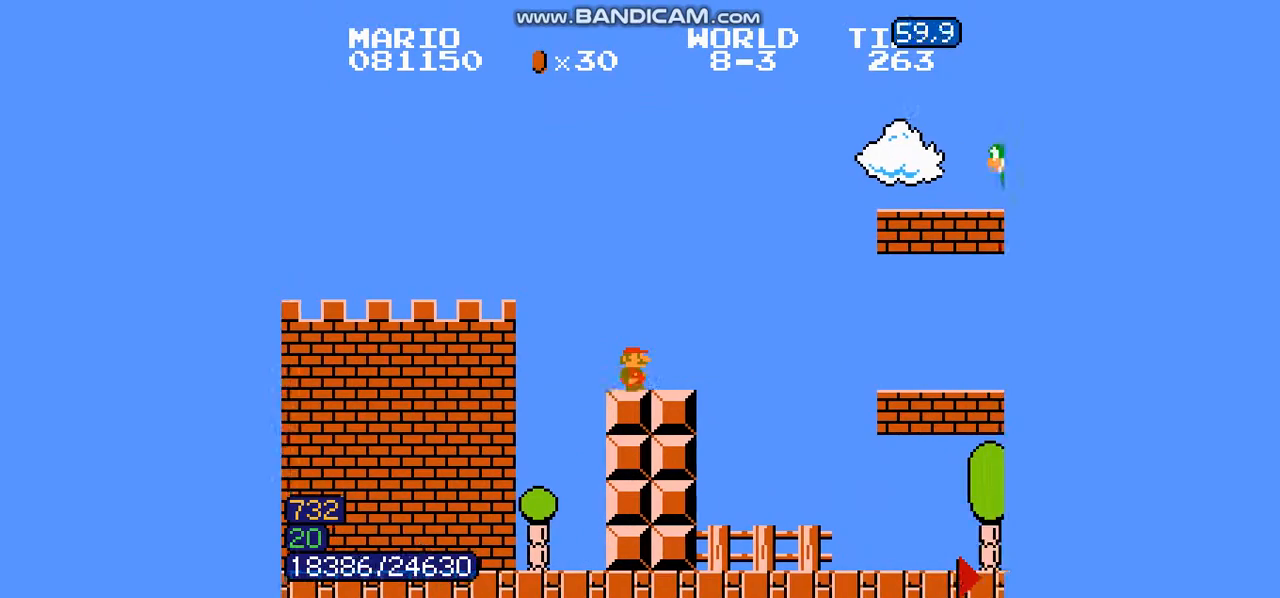
{"buttons": ["B", "DPAD_RIGHT"], "events": []}
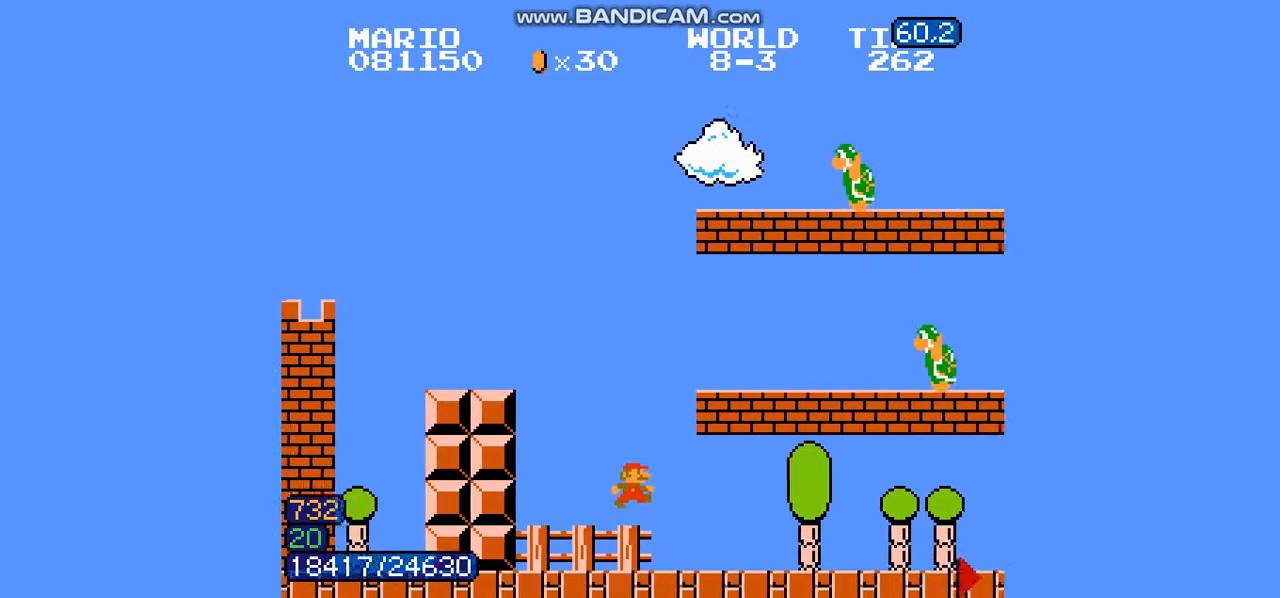
{"buttons": ["A", "B", "DPAD_RIGHT"], "events": [[500, "A", "down"]]}
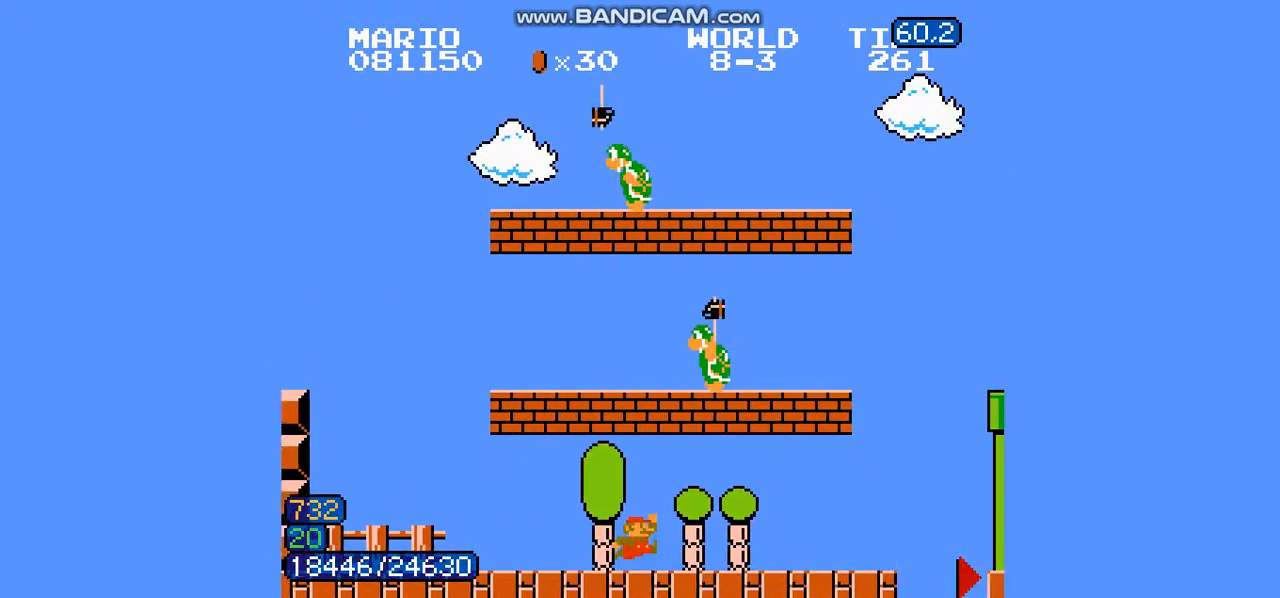
{"buttons": ["A", "B", "DPAD_RIGHT"], "events": [[267, "A", "up"], [434, "A", "down"]]}
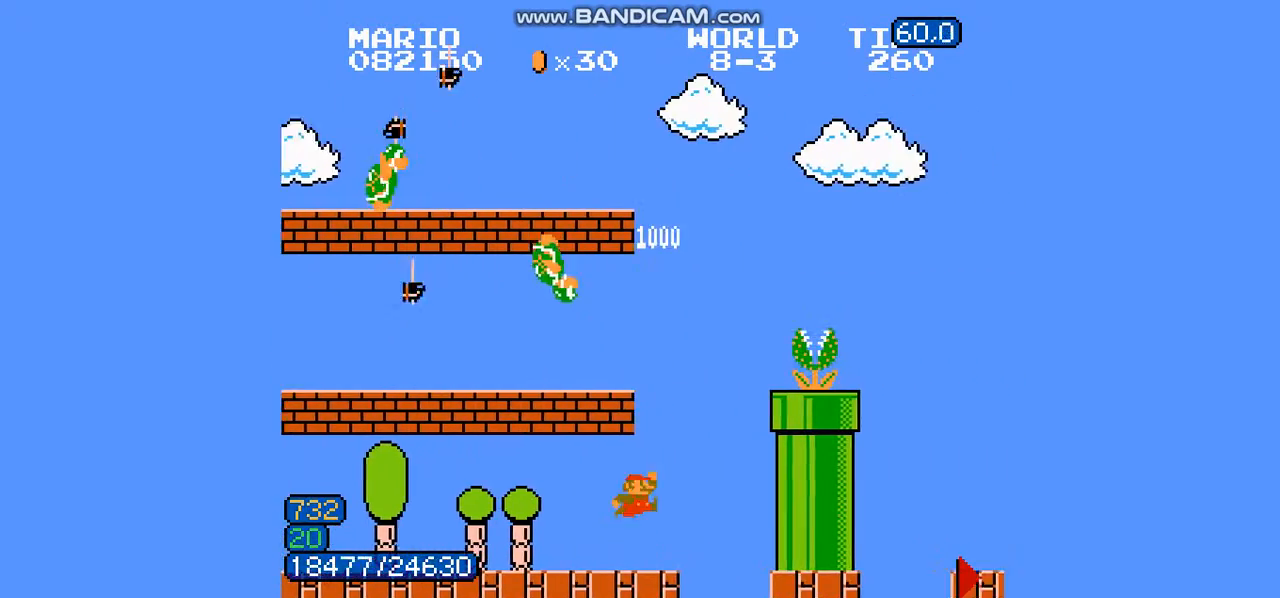
{"buttons": ["A", "B", "DPAD_RIGHT"], "events": []}
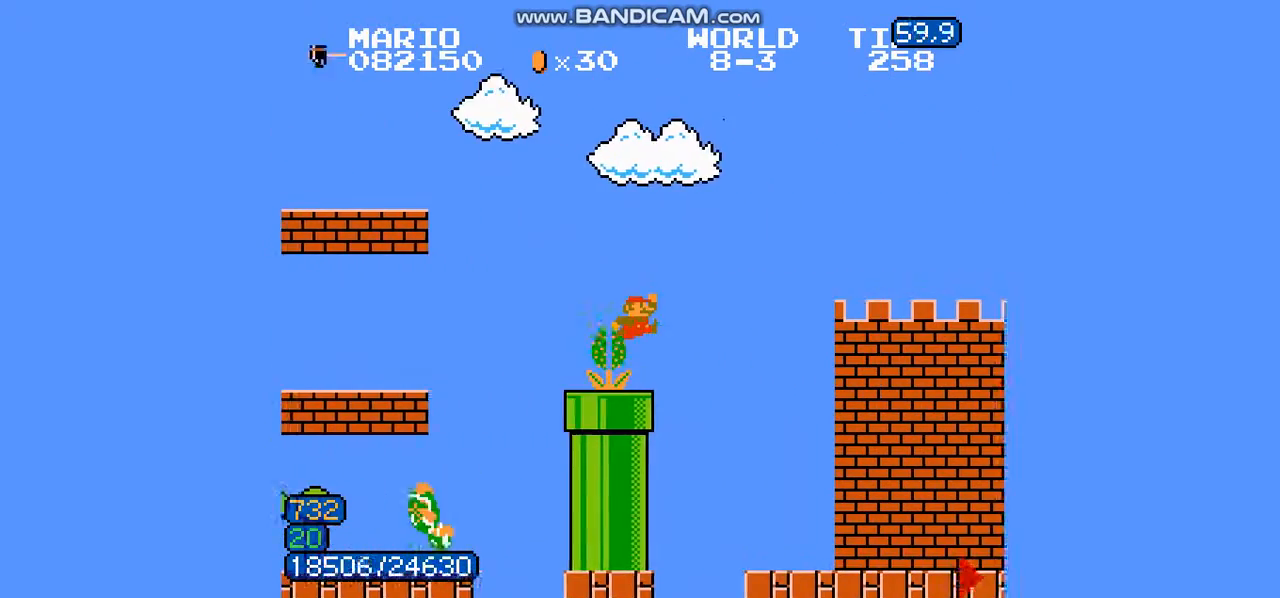
{"buttons": ["B", "DPAD_RIGHT"], "events": [[100, "A", "up"]]}
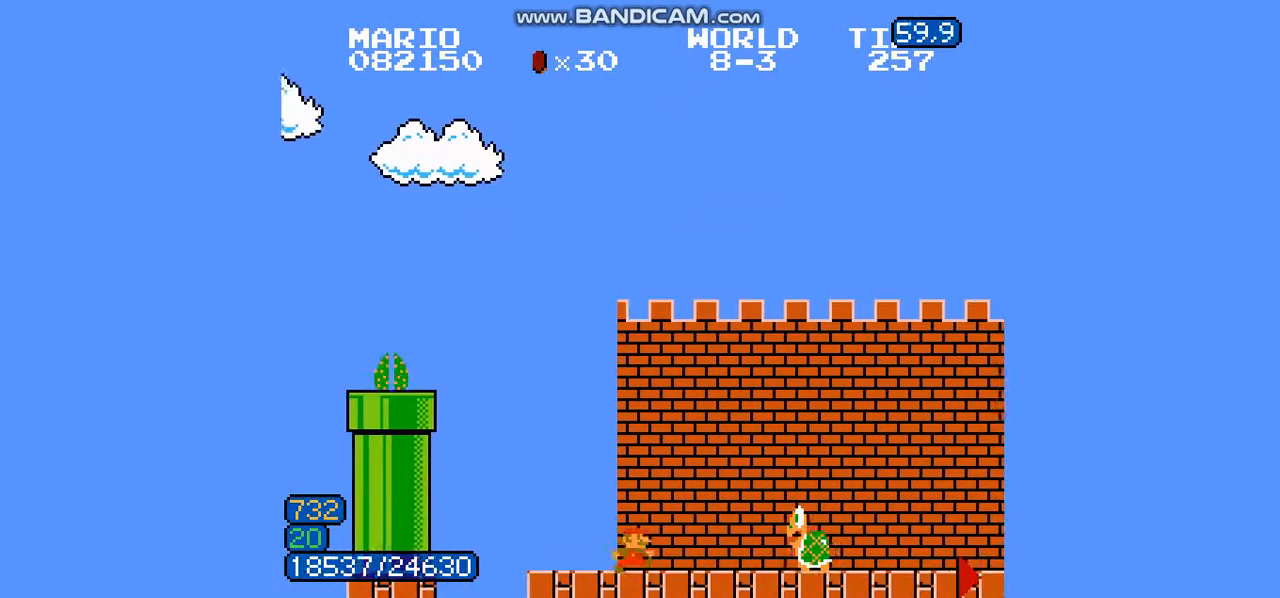
{"buttons": ["B", "DPAD_RIGHT"], "events": [[200, "A", "down"], [267, "A", "up"]]}
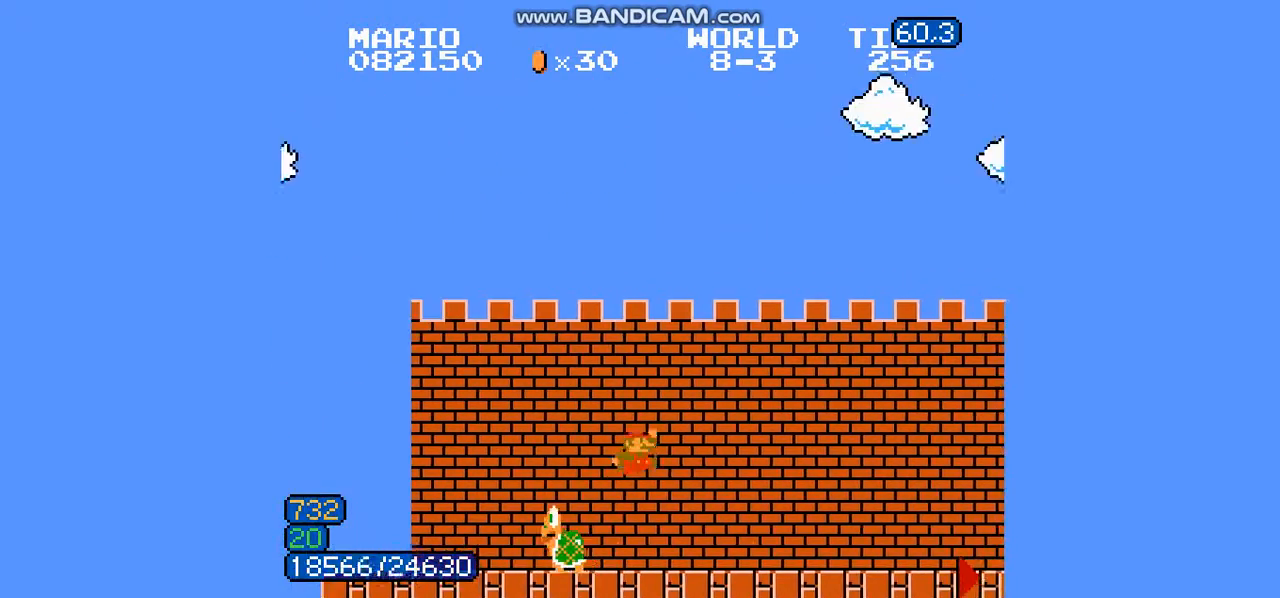
{"buttons": ["A", "B", "DPAD_RIGHT"], "events": [[267, "A", "down"]]}
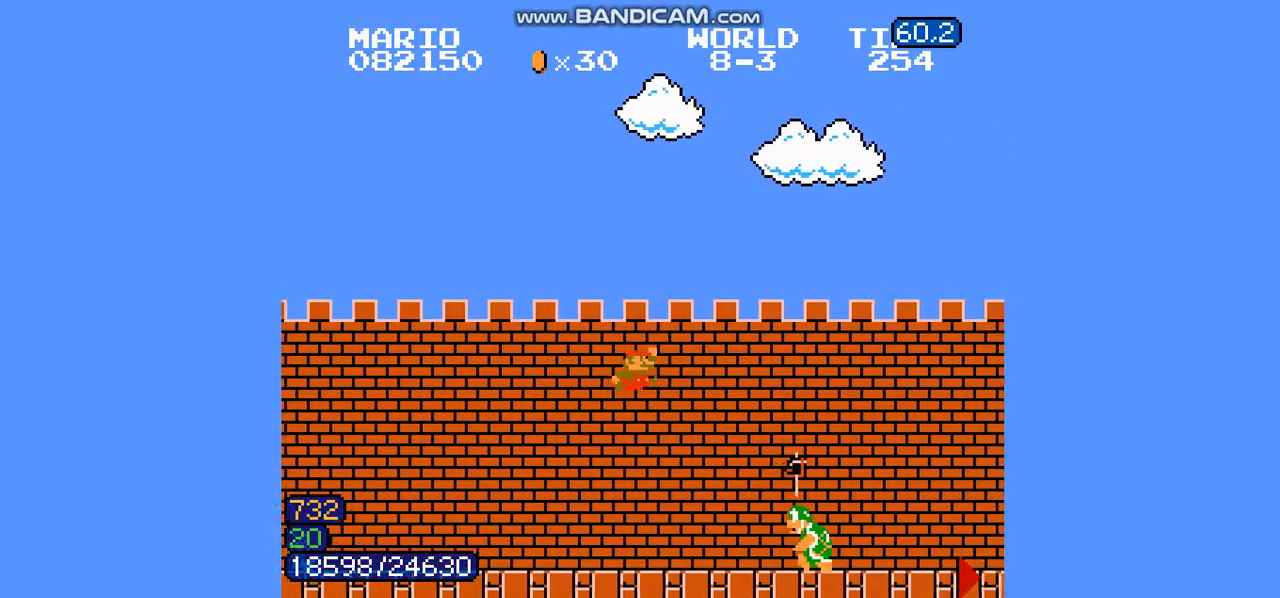
{"buttons": ["B", "DPAD_RIGHT"]}
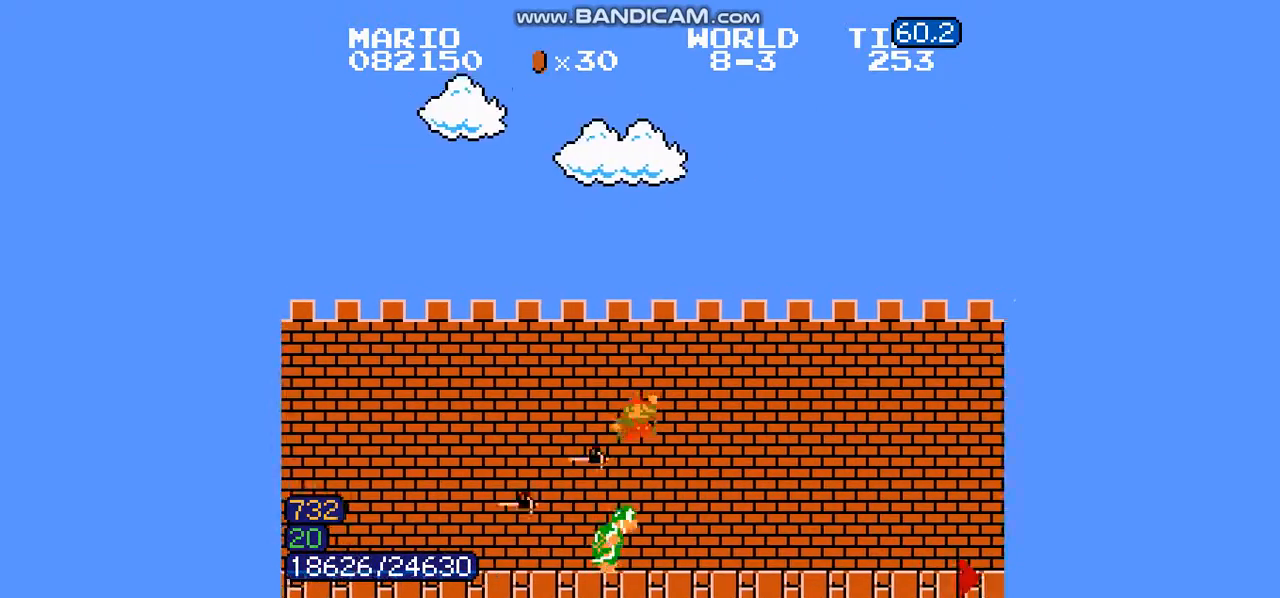
{"buttons": ["B", "DPAD_RIGHT"], "events": []}
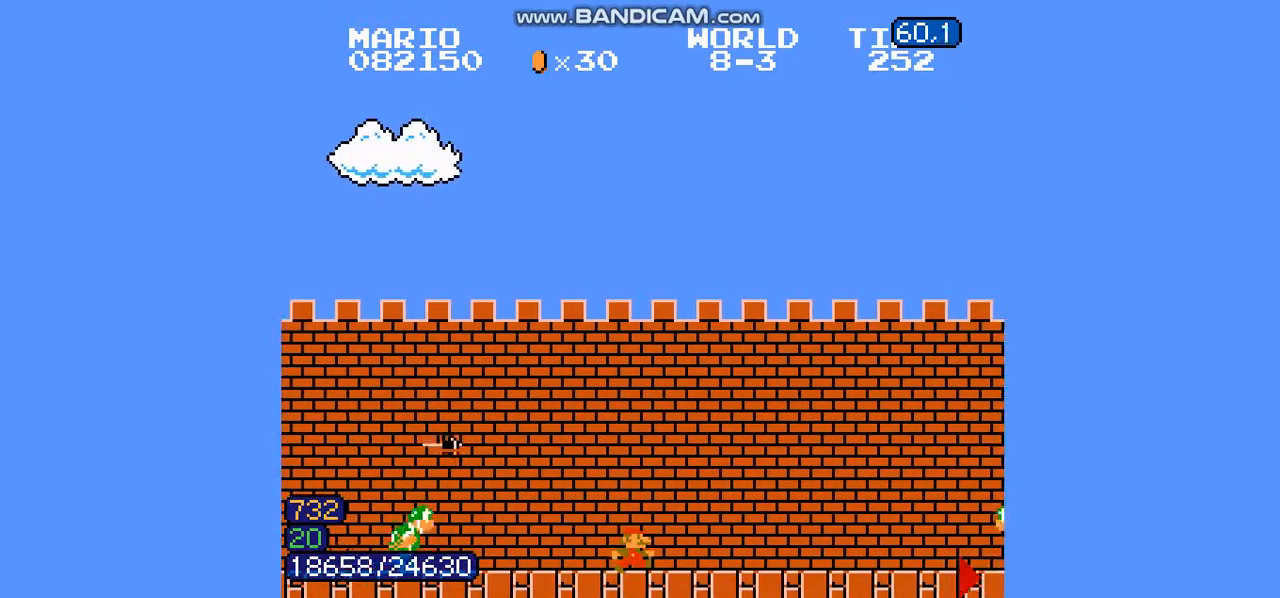
{"buttons": ["B", "DPAD_RIGHT"], "events": []}
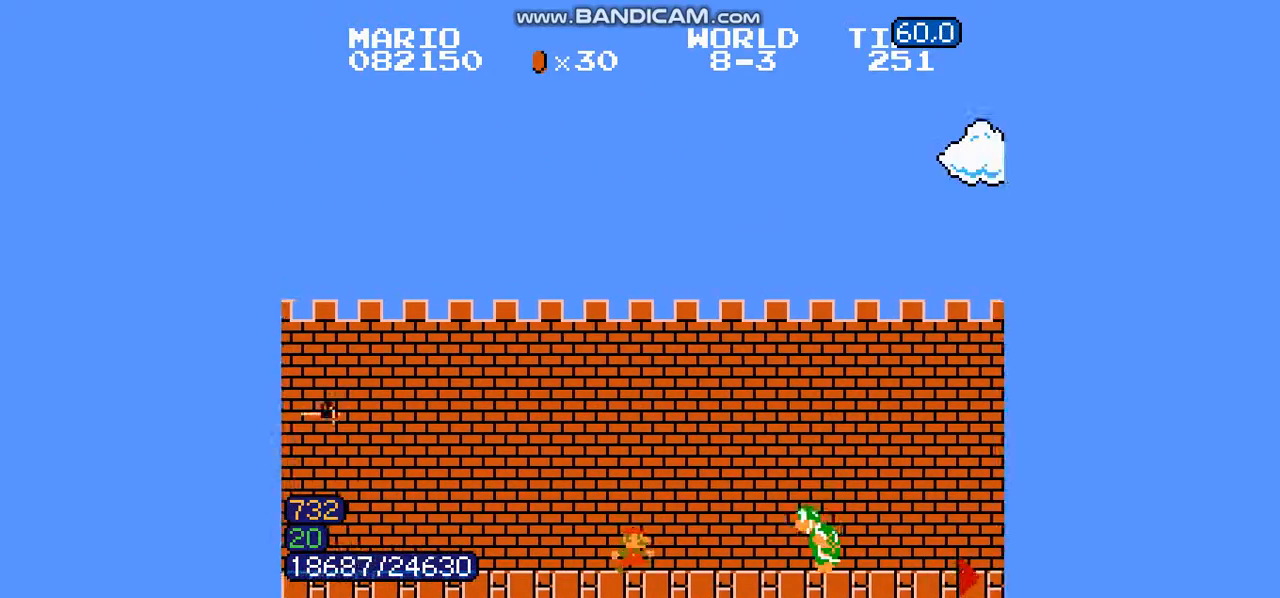
{"buttons": ["B", "DPAD_RIGHT"], "events": [[34, "A", "down"], [367, "A", "up"]]}
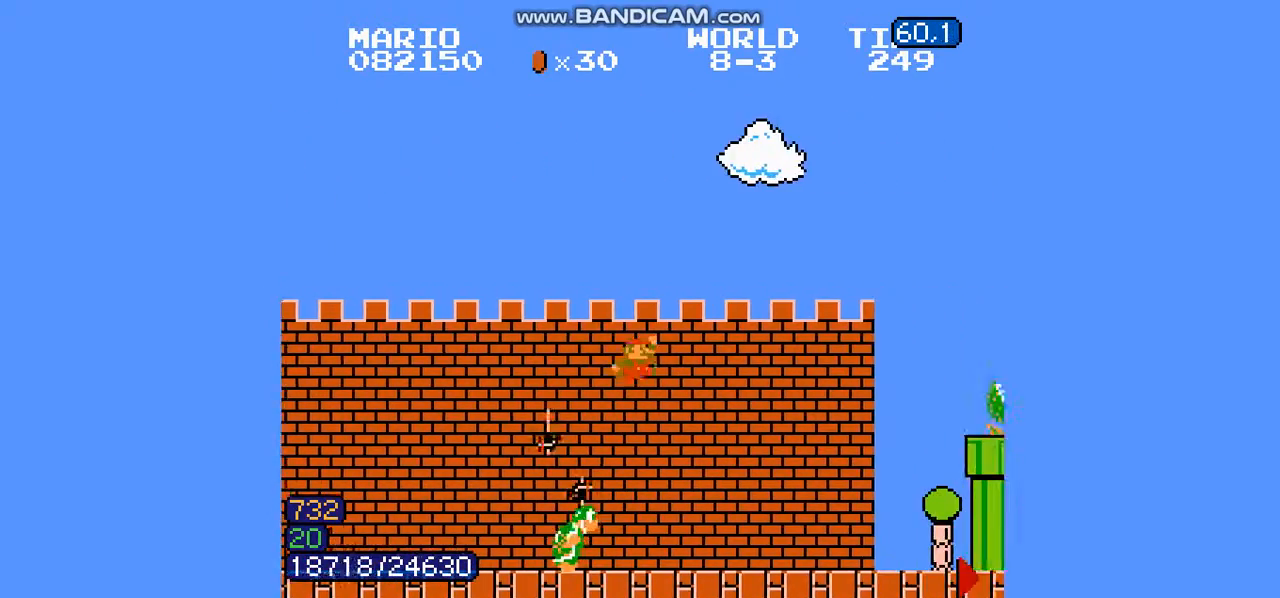
{"buttons": ["A", "B", "DPAD_RIGHT"], "events": [[467, "A", "down"]]}
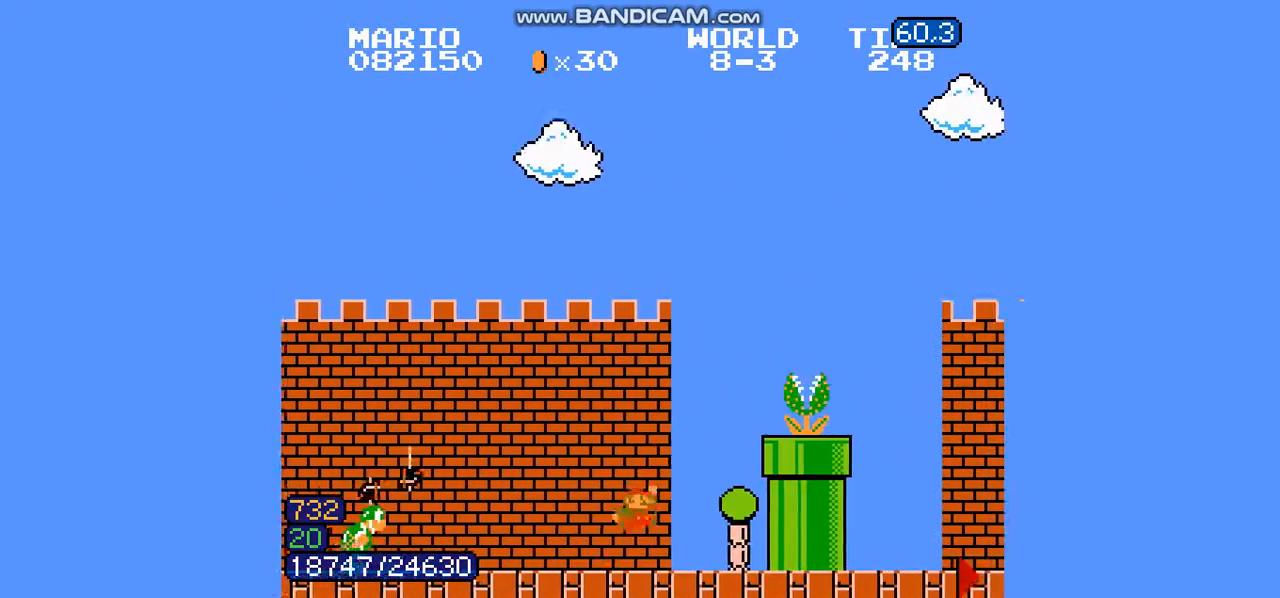
{"buttons": ["B", "DPAD_RIGHT"], "events": [[434, "A", "up"]]}
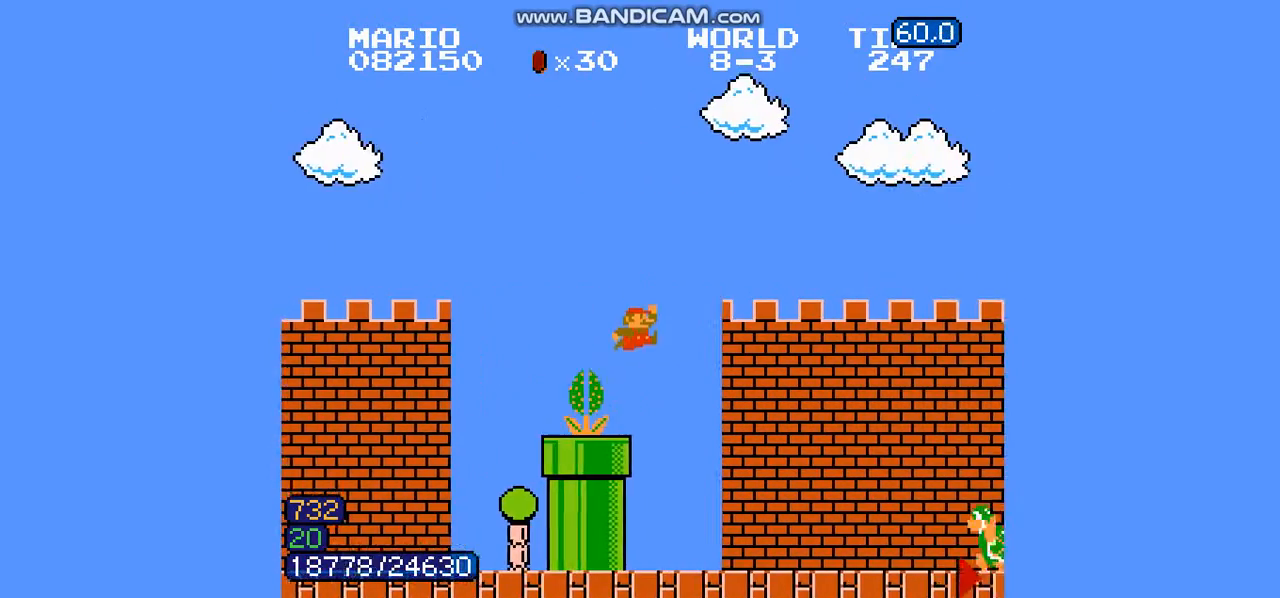
{"buttons": ["A", "B", "DPAD_RIGHT"], "events": [[467, "A", "down"]]}
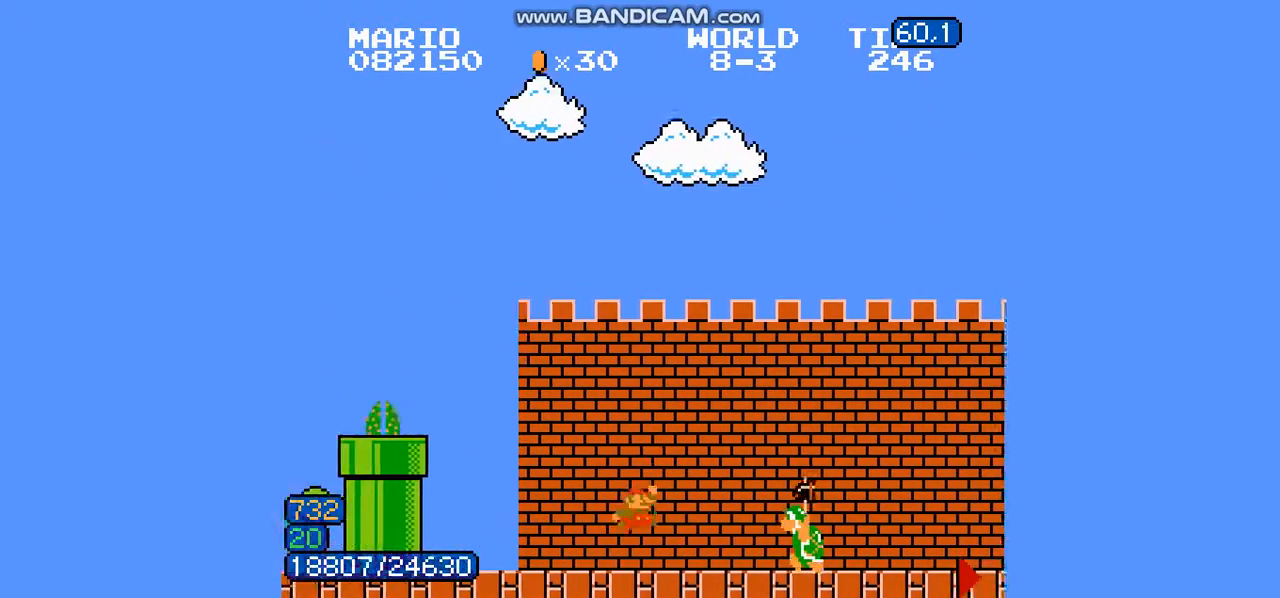
{"buttons": ["B", "DPAD_RIGHT"], "events": [[367, "A", "up"]]}
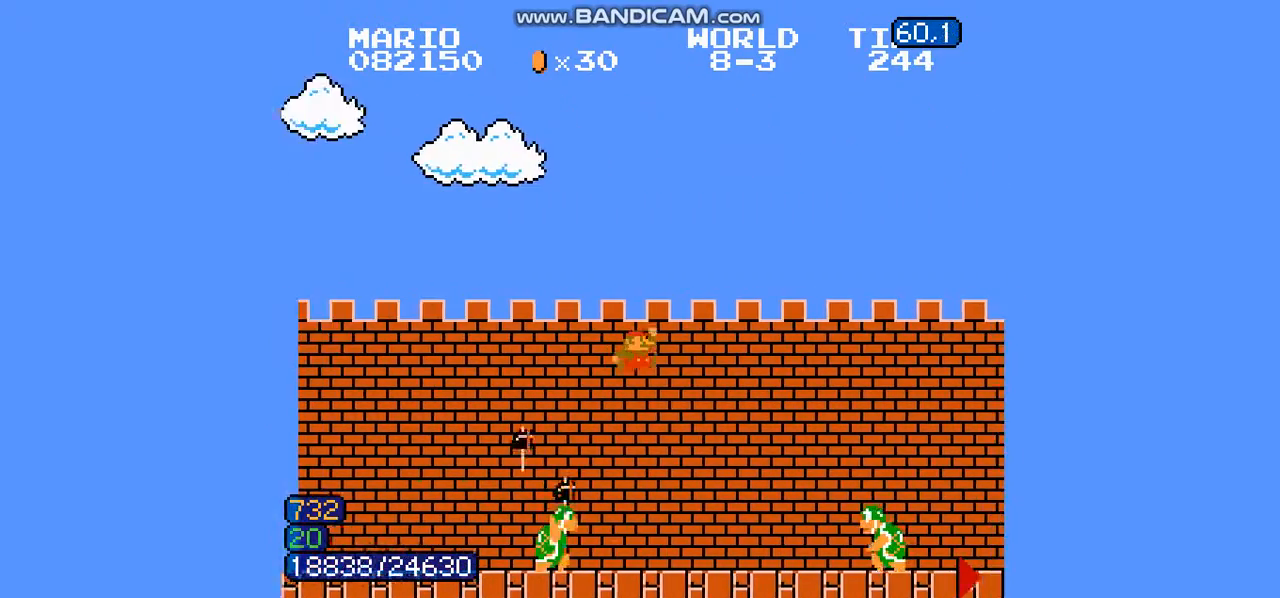
{"buttons": ["B", "DPAD_RIGHT"], "events": [[300, "A", "down"], [500, "A", "up"]]}
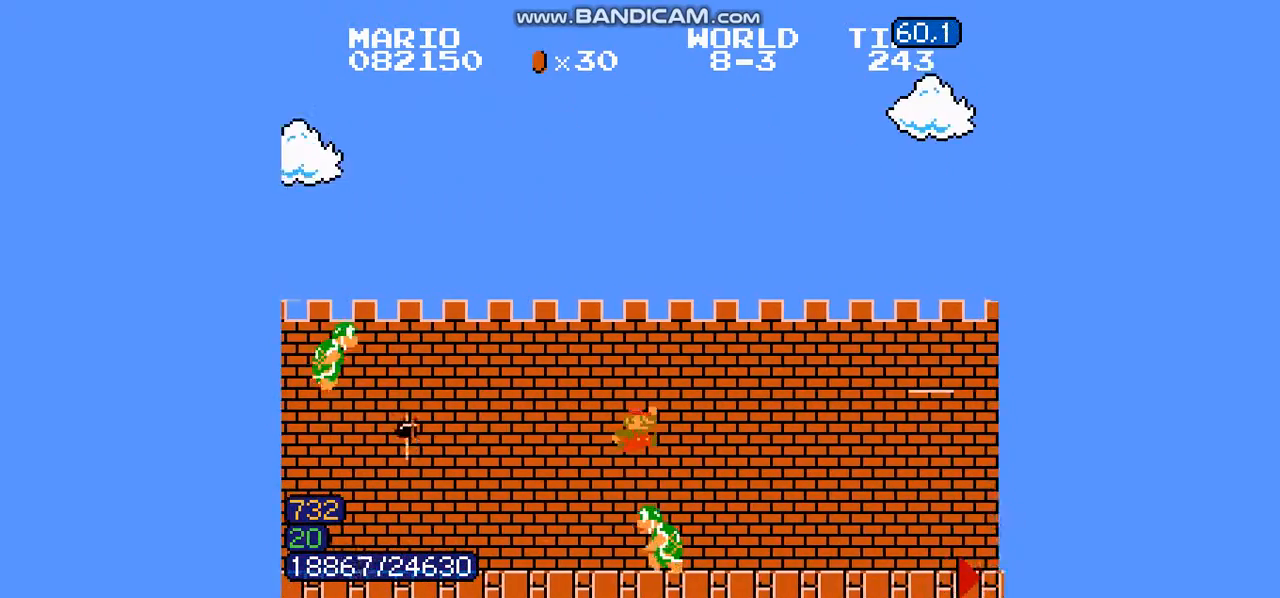
{"buttons": ["B", "DPAD_RIGHT"], "events": []}
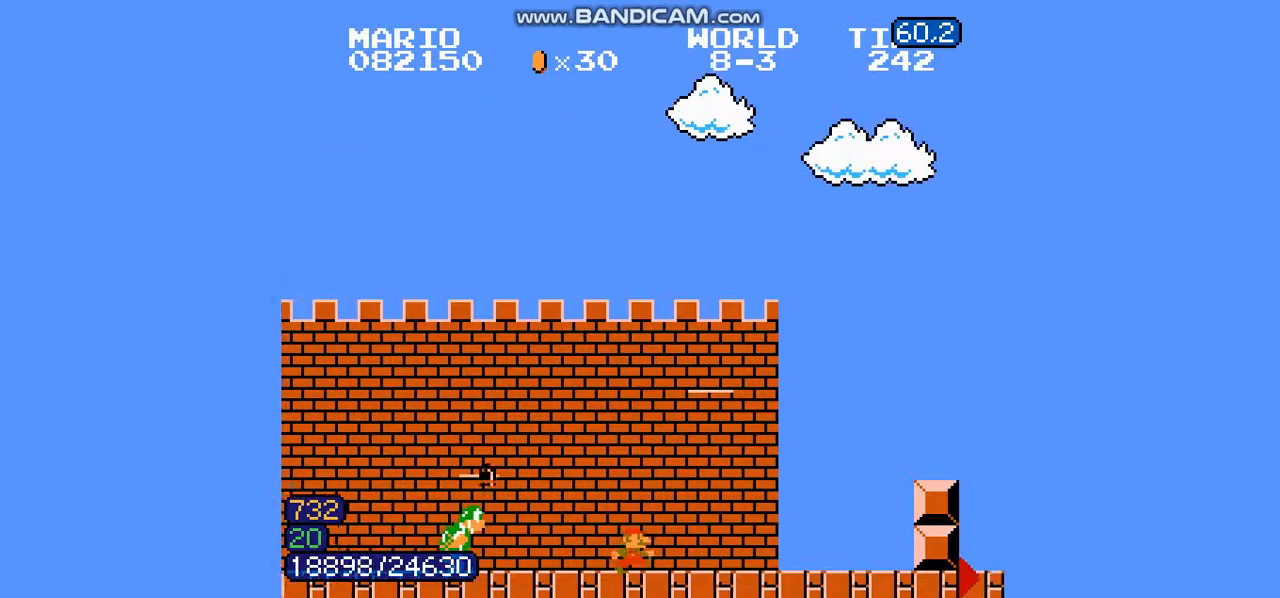
{"buttons": ["A", "B", "DPAD_RIGHT"], "events": [[333, "A", "down"]]}
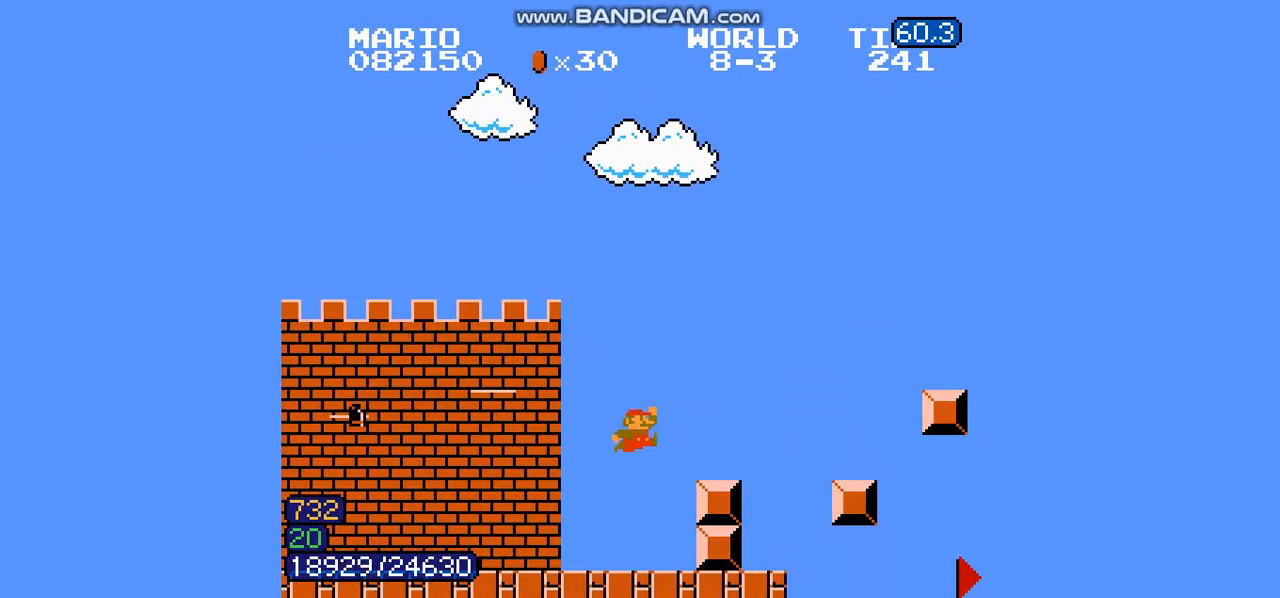
{"buttons": ["B", "DPAD_RIGHT"], "events": [[234, "A", "up"]]}
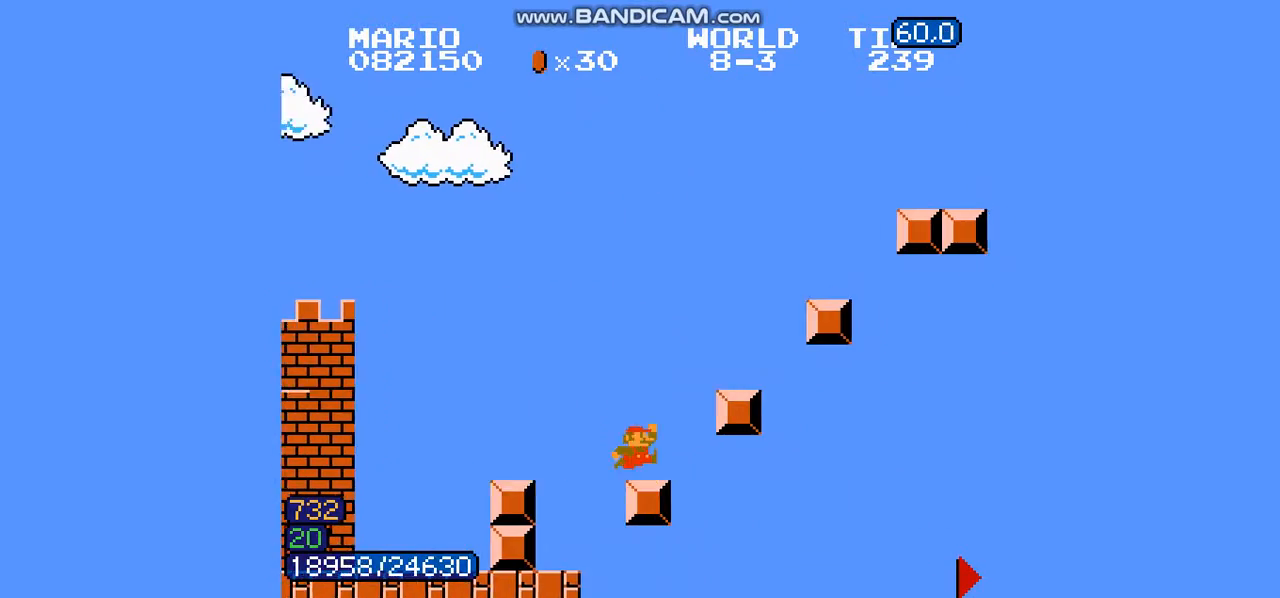
{"buttons": ["A", "B", "DPAD_RIGHT"], "events": [[33, "A", "down"], [333, "A", "up"], [500, "A", "down"]]}